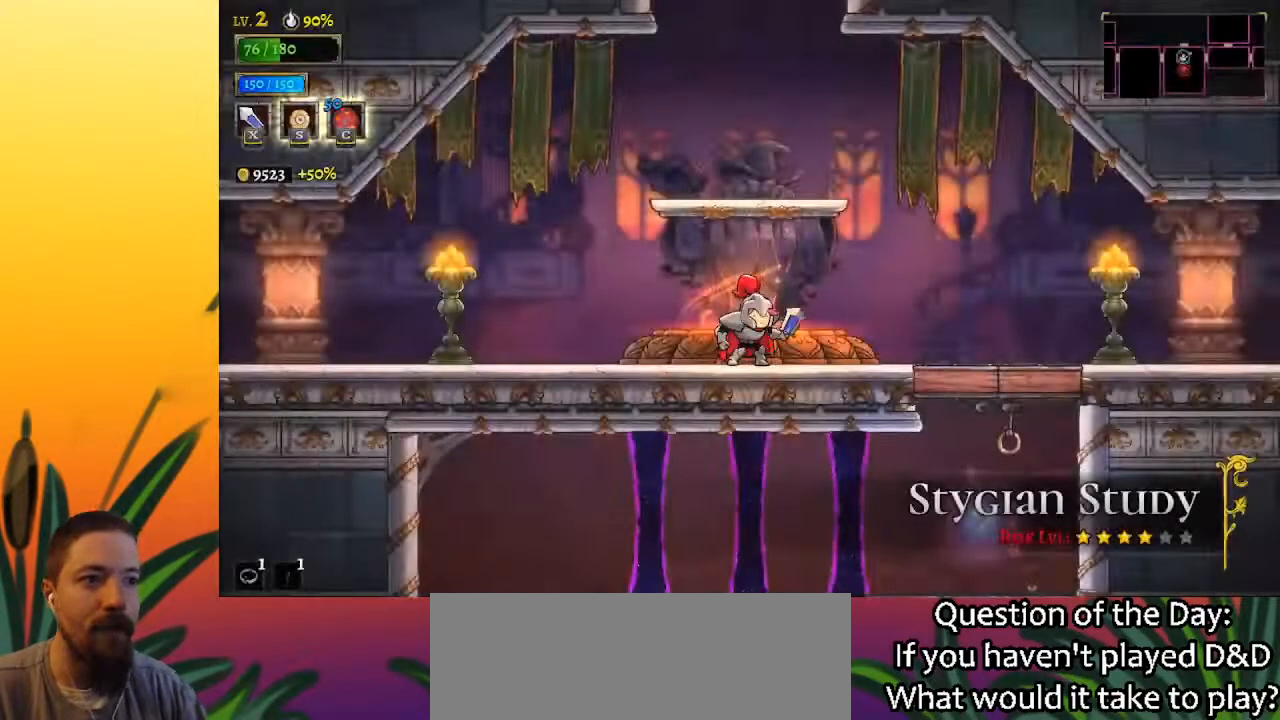
Gameplay with keyboard; each line is a JSON object with the keys held at the frame after it. "events" lists presses ("down") and releases ("up") of "a", "c", "d", "down", "left", "right", "s", "up", "x" and "z" between this image and that frame as [ms after this image, input, new state], when the widget could be followed in between. No other keys are recorded. Mouse input is not recorded.
{"keys": [], "events": [[167, "z", "down"], [383, "z", "up"]]}
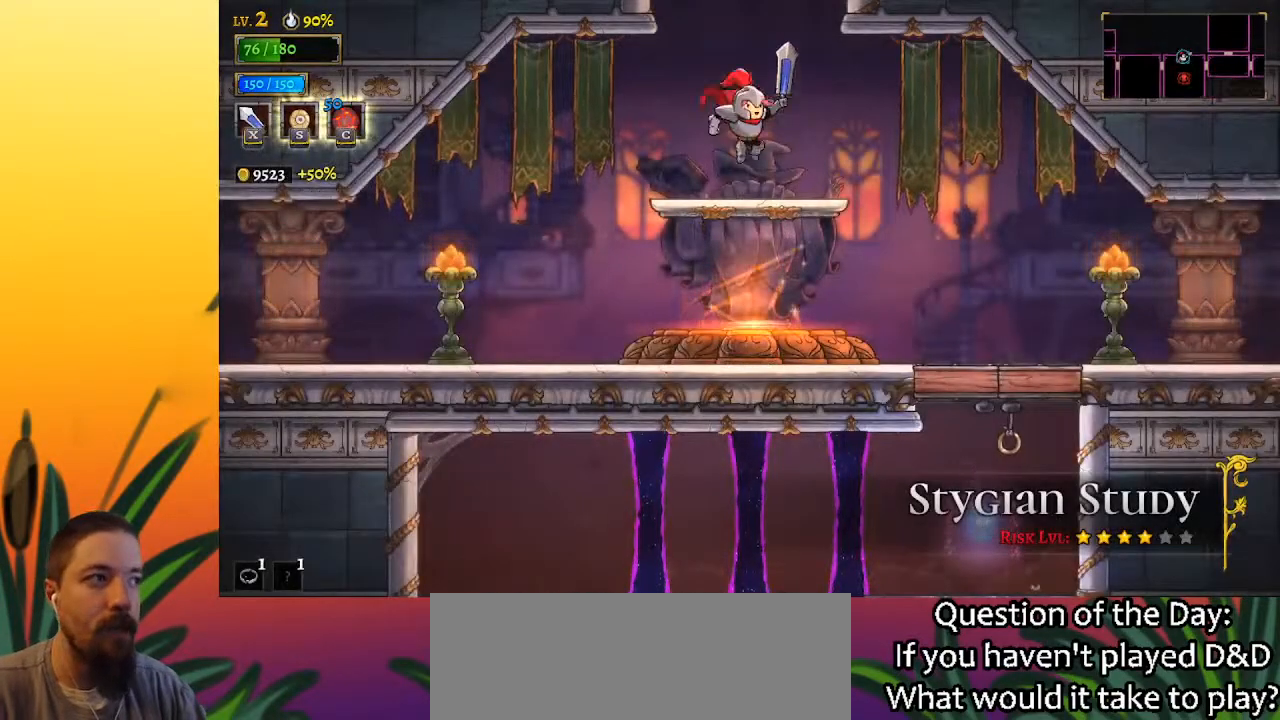
{"keys": [], "events": [[217, "z", "down"], [450, "z", "up"]]}
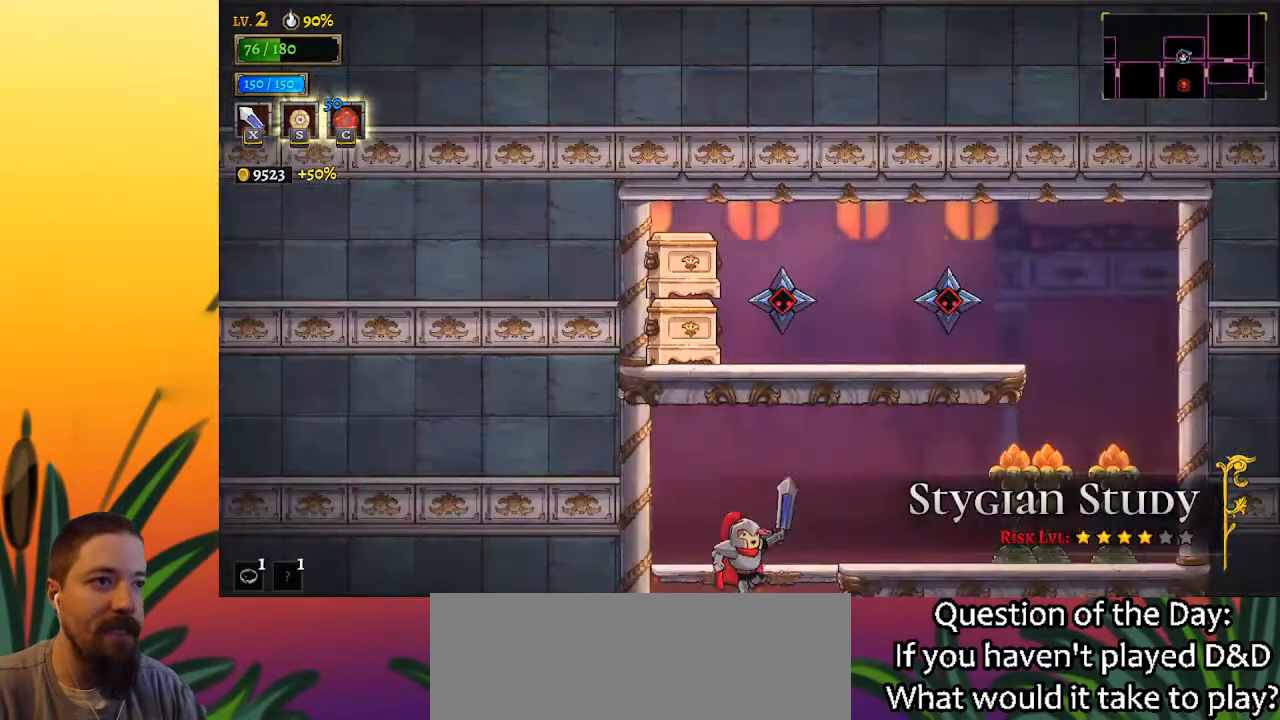
{"keys": [], "events": []}
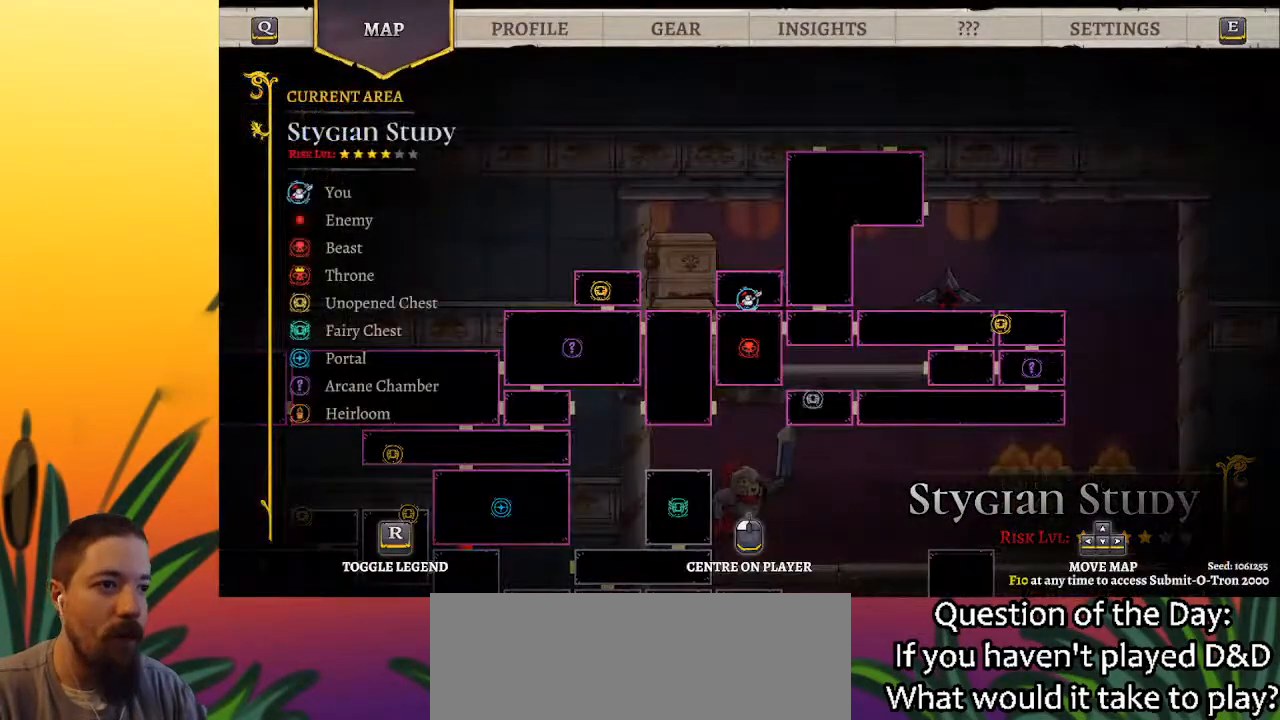
{"keys": ["right"], "events": [[300, "down", "down"], [400, "right", "down"], [433, "down", "up"]]}
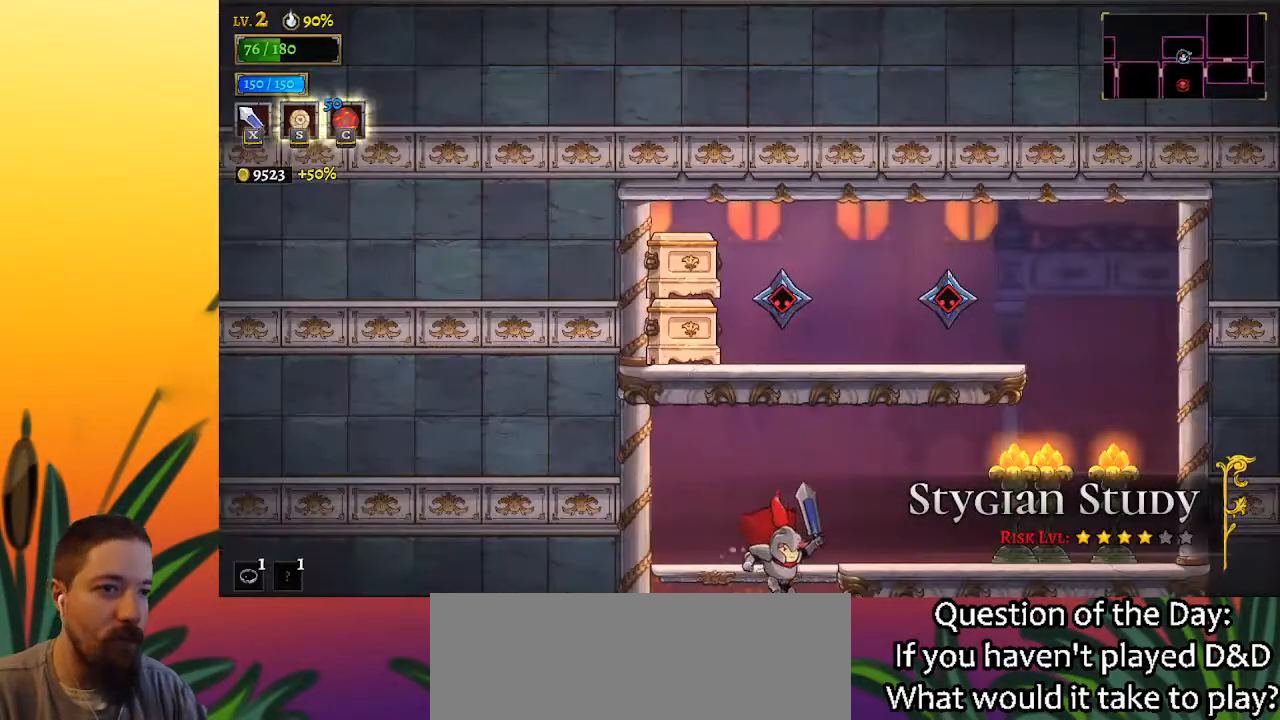
{"keys": ["d", "right"], "events": [[417, "d", "down"]]}
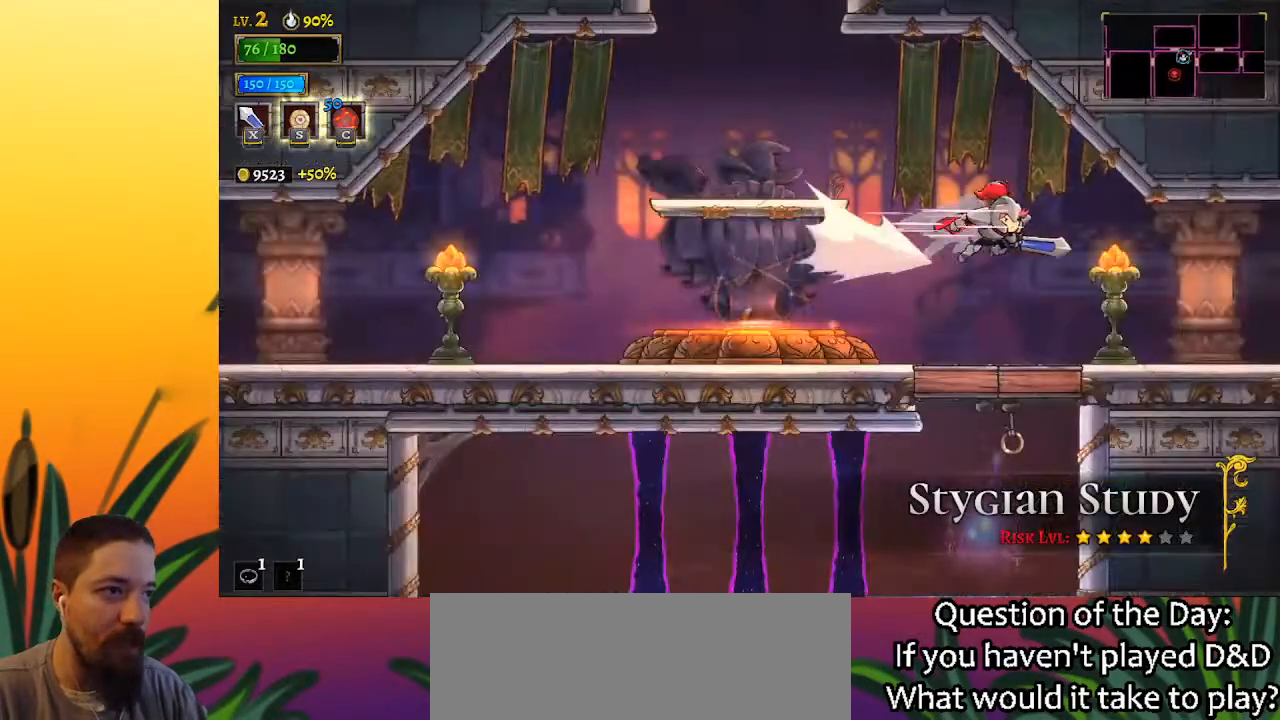
{"keys": ["right"], "events": [[50, "d", "up"]]}
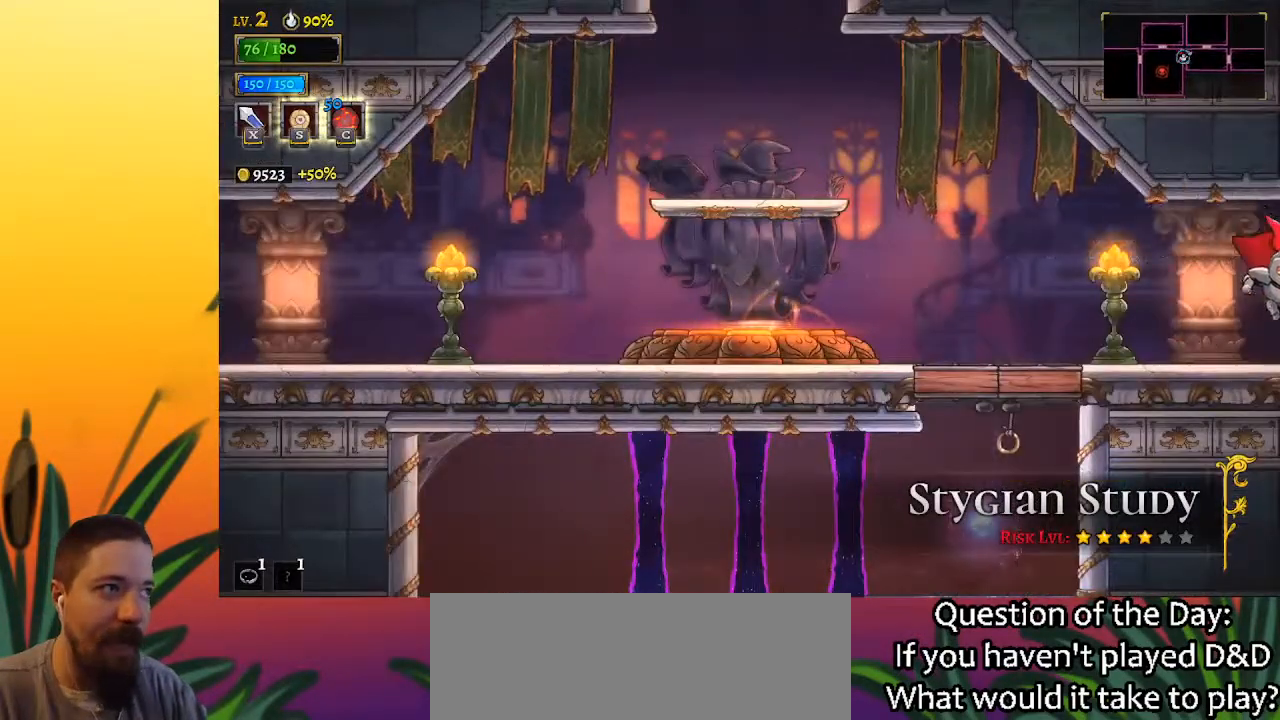
{"keys": ["right"], "events": [[167, "right", "up"], [300, "right", "down"]]}
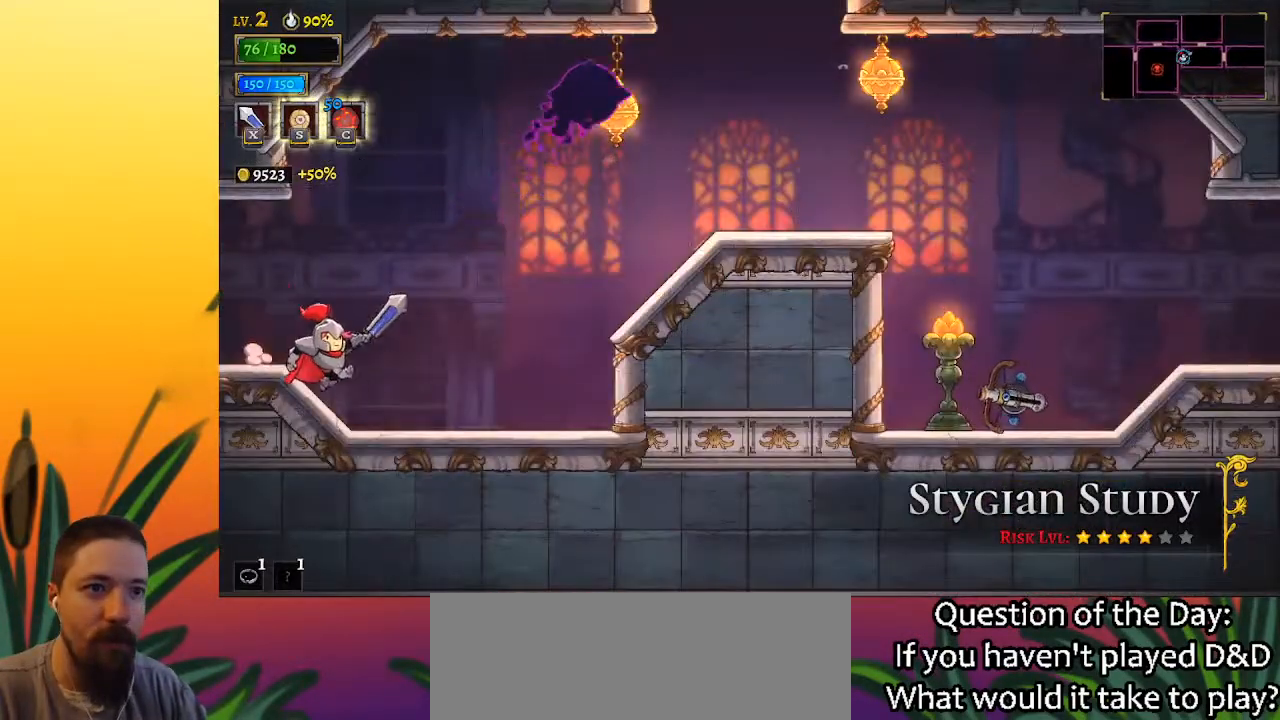
{"keys": ["right", "z"], "events": [[450, "z", "down"]]}
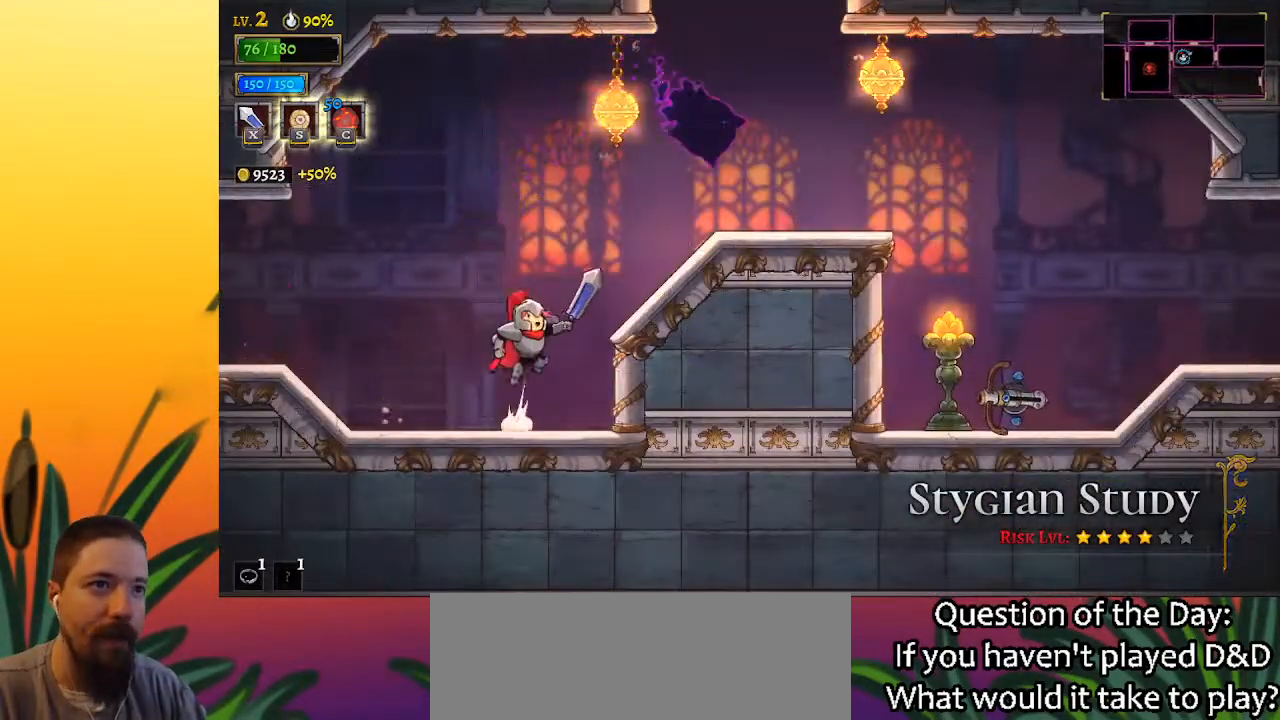
{"keys": [], "events": [[50, "z", "up"], [283, "right", "up"]]}
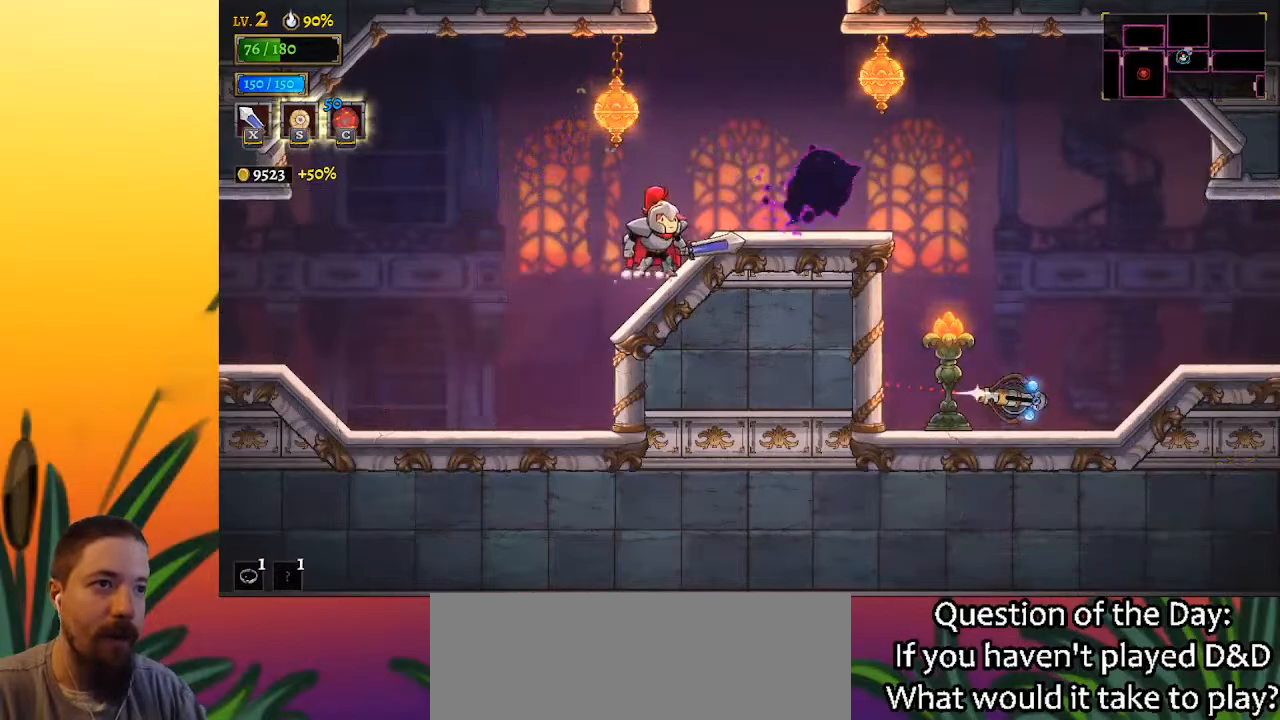
{"keys": ["z"], "events": [[17, "right", "down"], [133, "z", "down"], [283, "right", "up"], [417, "z", "up"], [467, "z", "down"]]}
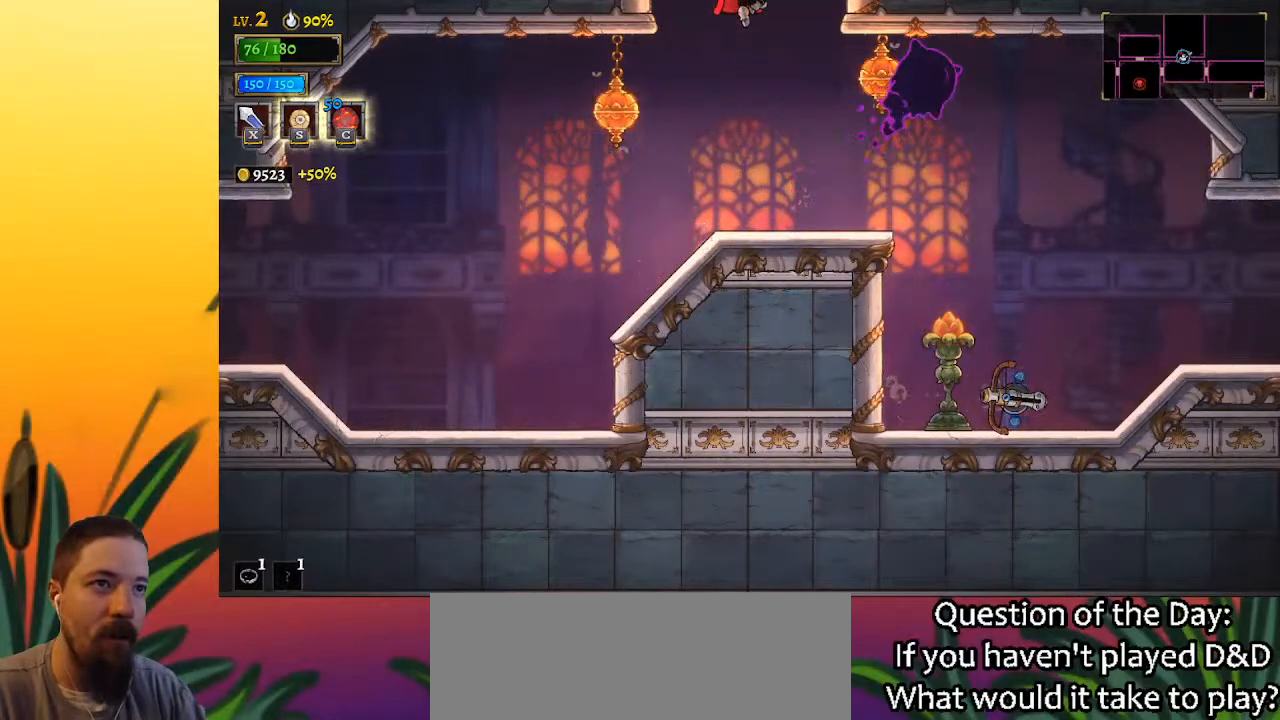
{"keys": ["left"], "events": [[150, "z", "up"], [483, "left", "down"]]}
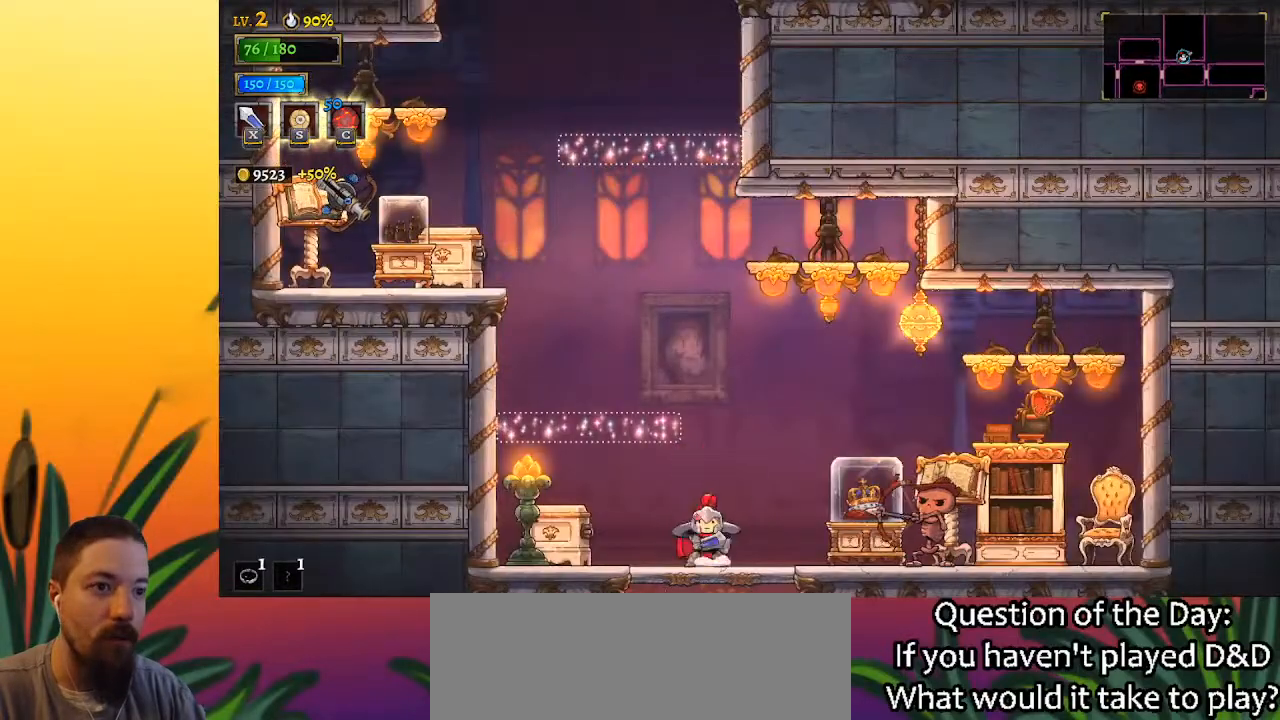
{"keys": [], "events": [[33, "z", "down"], [117, "left", "up"], [267, "left", "down"], [267, "z", "up"], [450, "left", "up"]]}
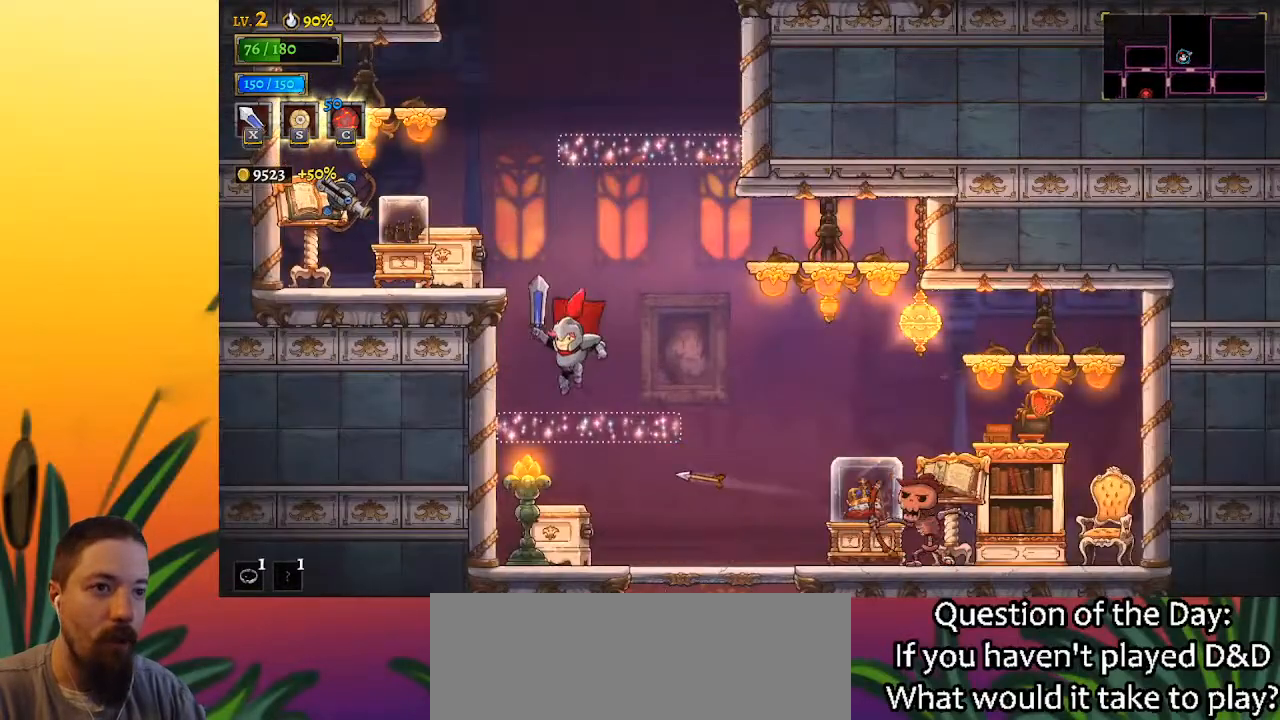
{"keys": ["right", "z"], "events": [[100, "z", "down"], [367, "right", "down"], [417, "z", "up"], [467, "z", "down"]]}
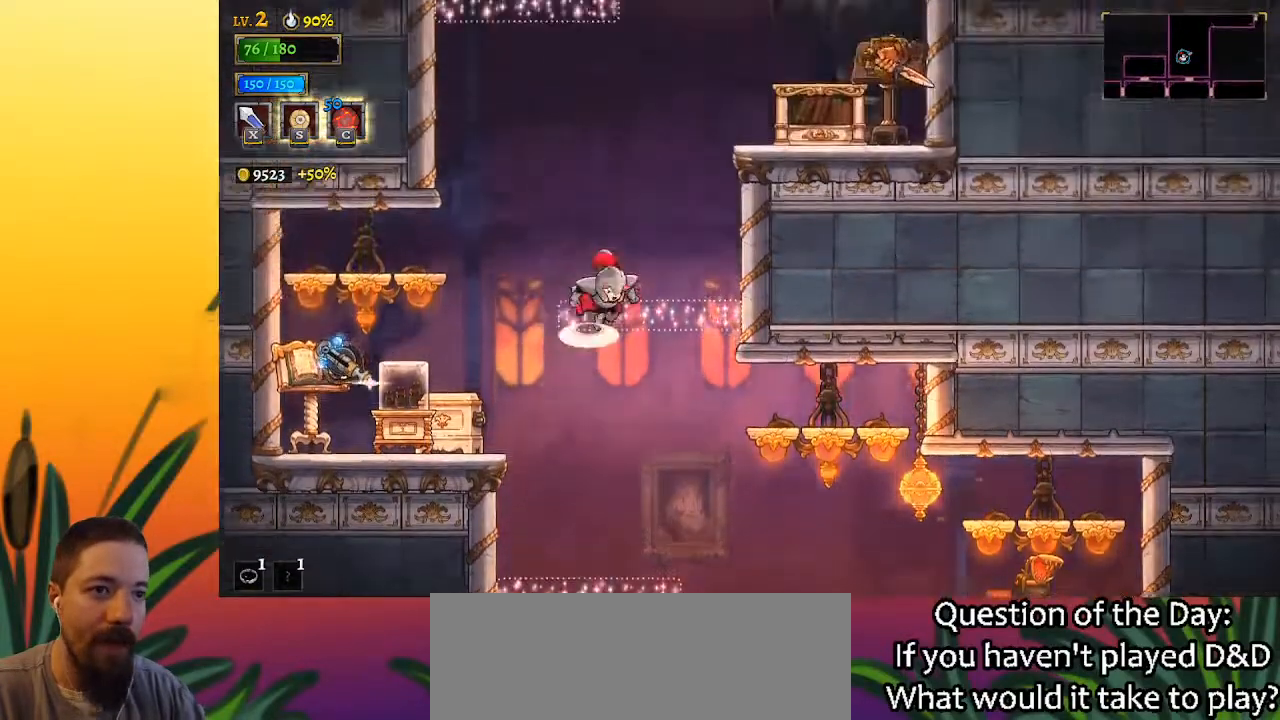
{"keys": [], "events": [[17, "right", "up"], [150, "z", "up"], [250, "right", "down"], [383, "right", "up"]]}
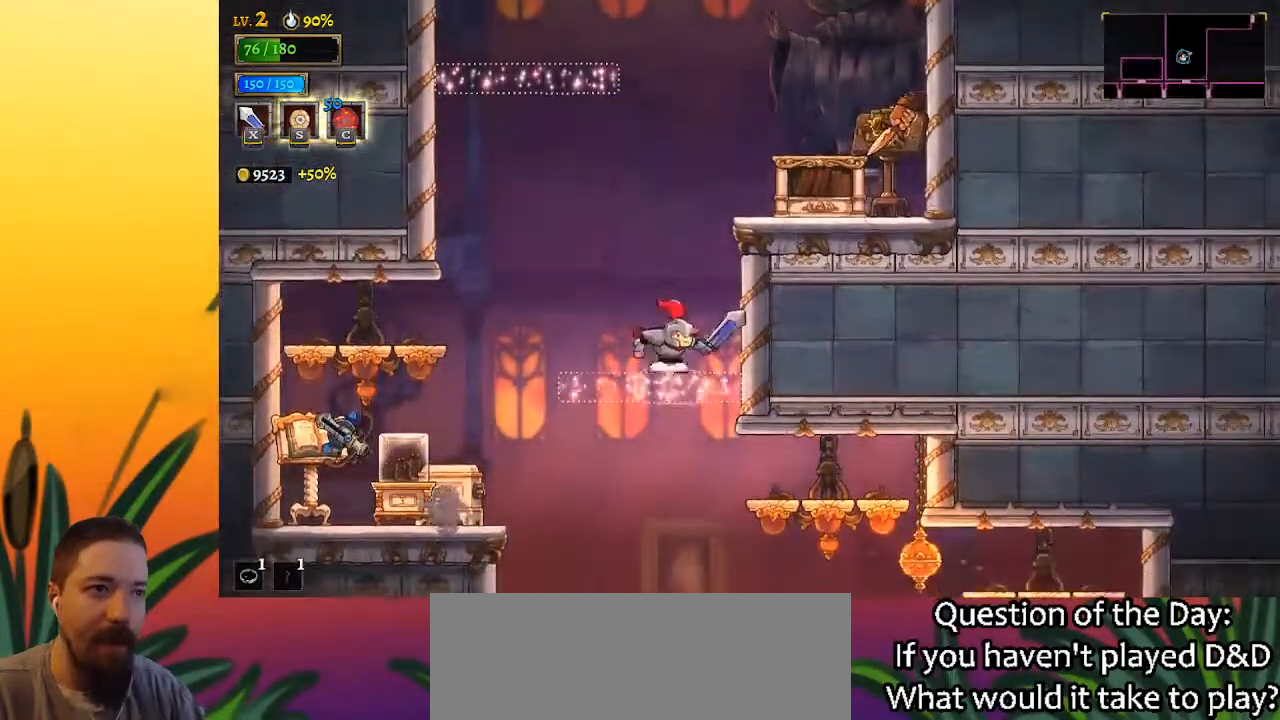
{"keys": ["left", "z"], "events": [[33, "z", "down"], [317, "z", "up"], [400, "z", "down"], [500, "left", "down"]]}
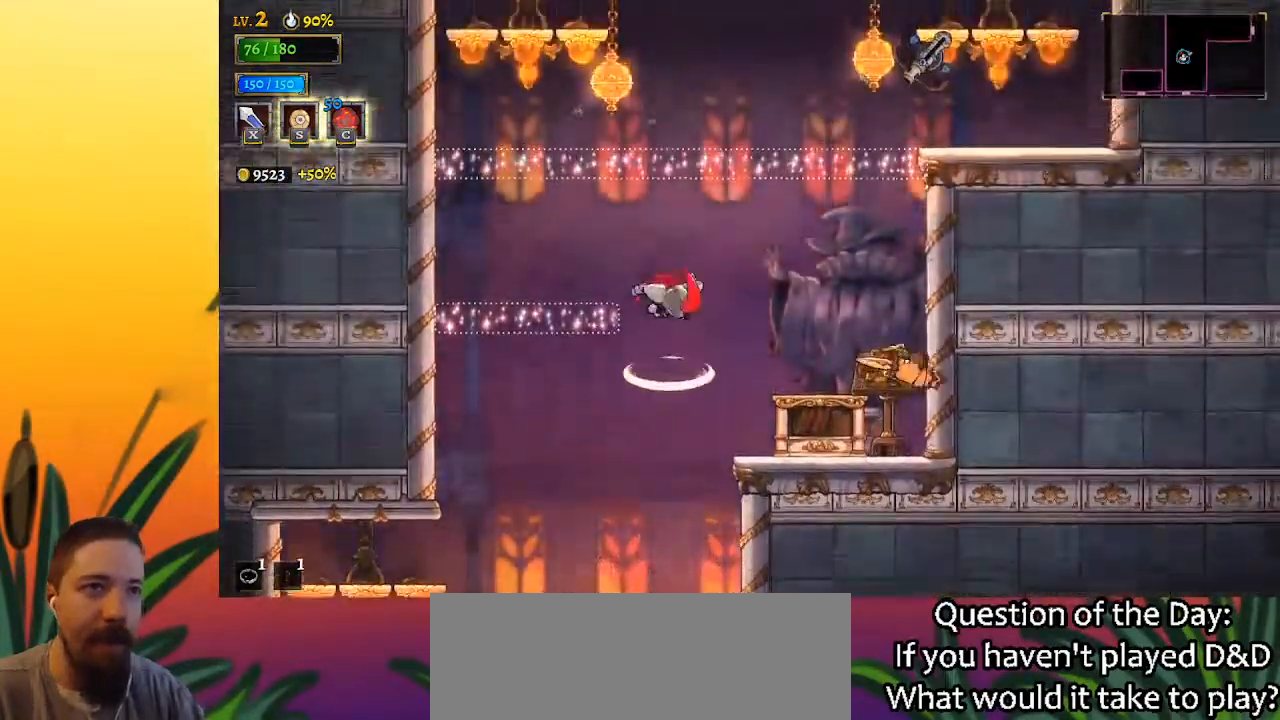
{"keys": ["right", "z"], "events": [[133, "z", "up"], [283, "left", "up"], [333, "right", "down"], [417, "z", "down"]]}
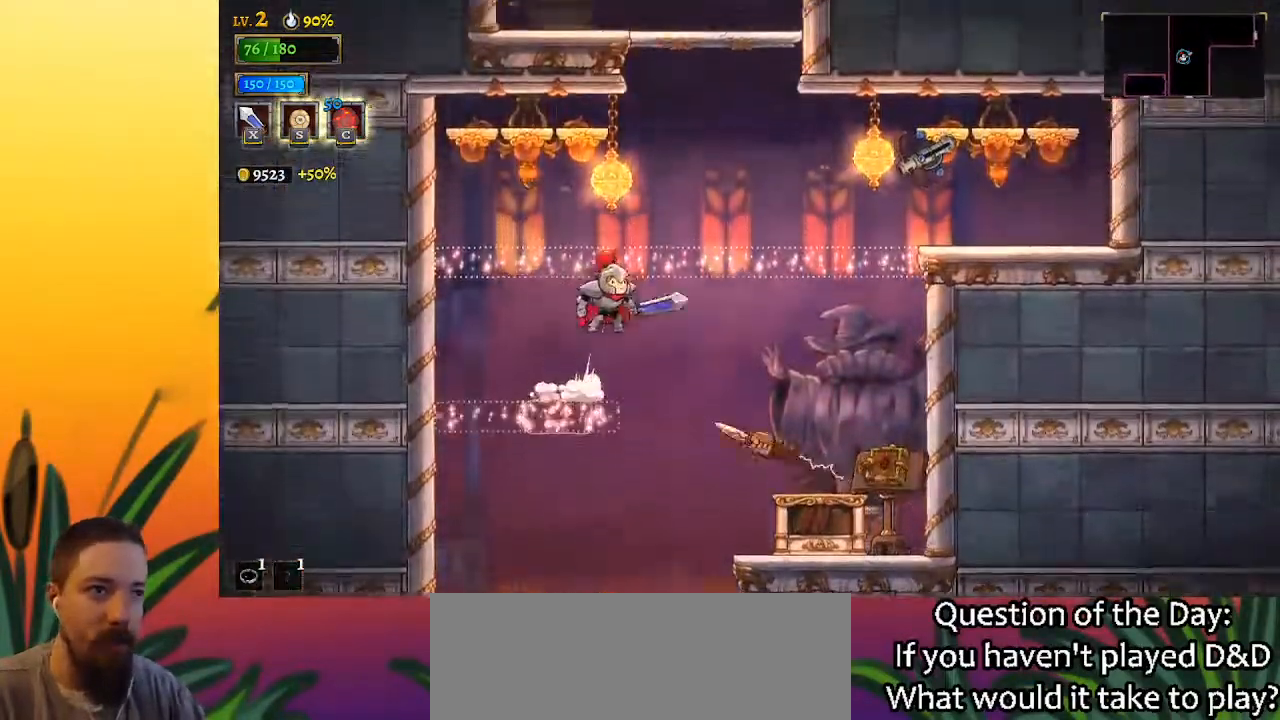
{"keys": ["left"], "events": [[250, "z", "up"], [350, "right", "up"], [467, "left", "down"]]}
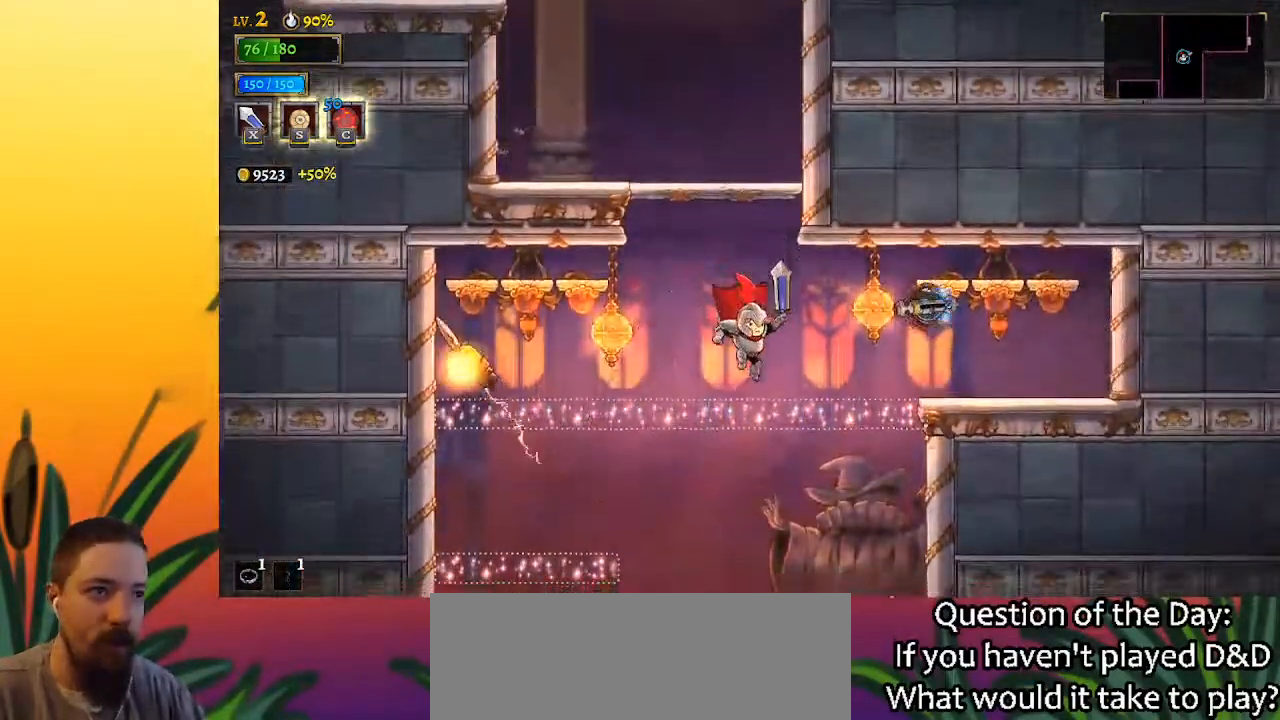
{"keys": [], "events": [[117, "left", "up"], [167, "z", "down"], [500, "z", "up"]]}
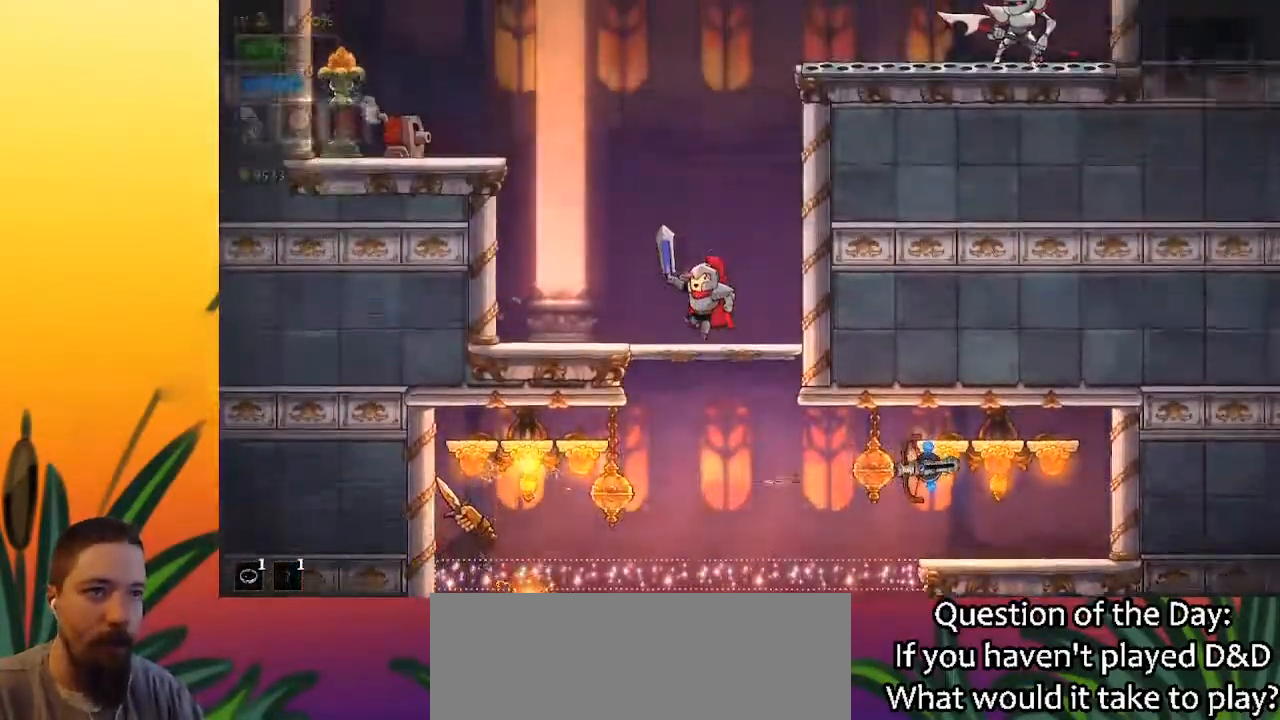
{"keys": ["right", "z"], "events": [[33, "left", "down"], [233, "left", "up"], [317, "z", "down"], [367, "right", "down"]]}
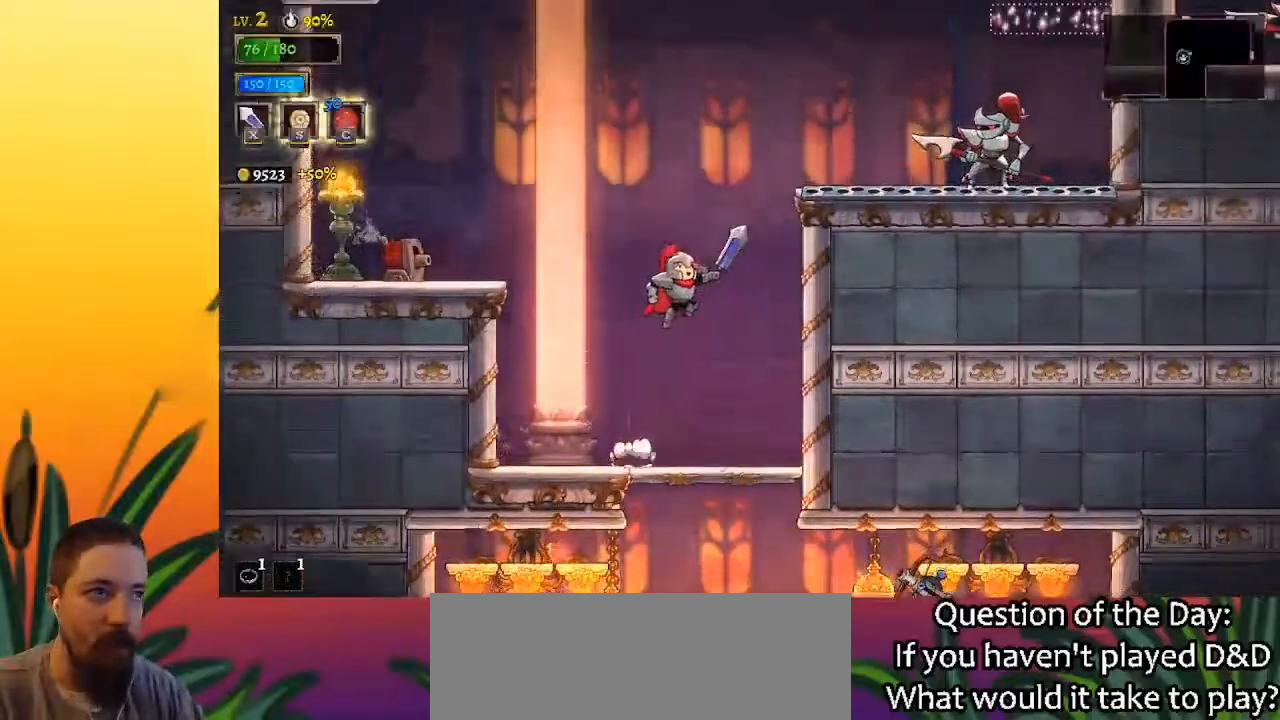
{"keys": ["right", "z"], "events": [[50, "right", "up"], [150, "z", "up"], [200, "z", "down"], [250, "right", "down"]]}
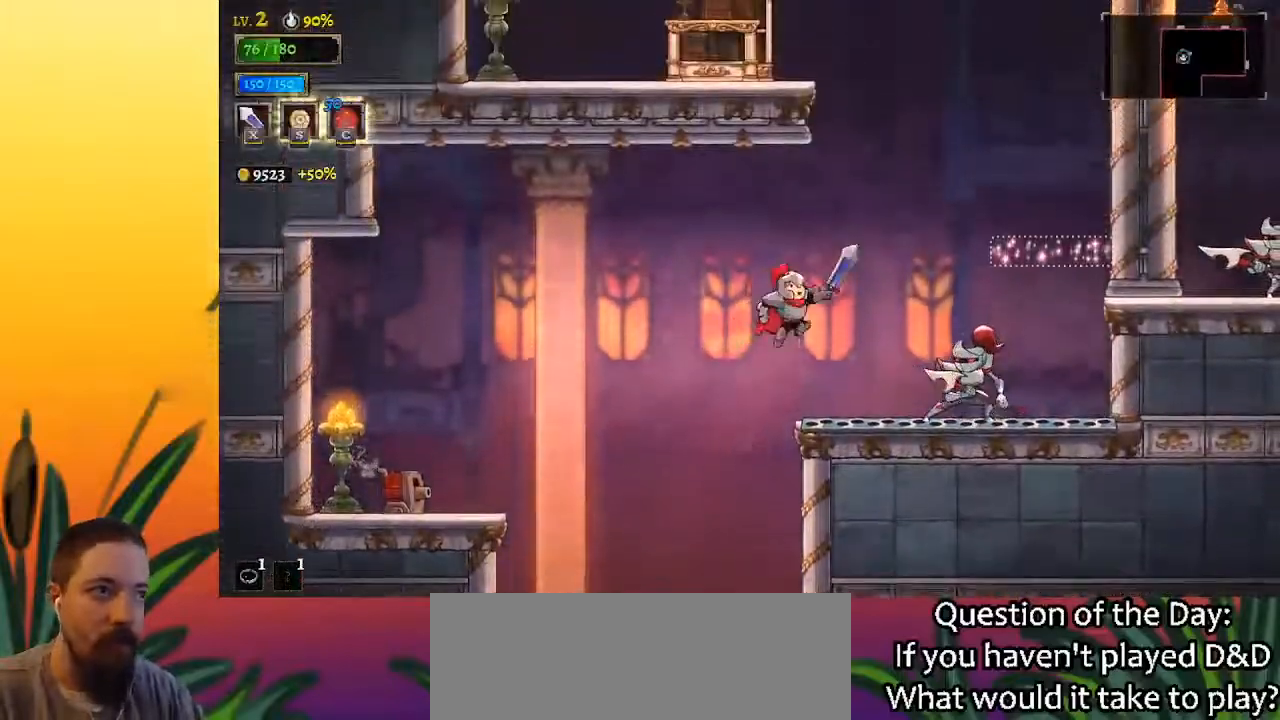
{"keys": ["right"], "events": [[167, "down", "down"], [167, "z", "up"], [400, "down", "up"]]}
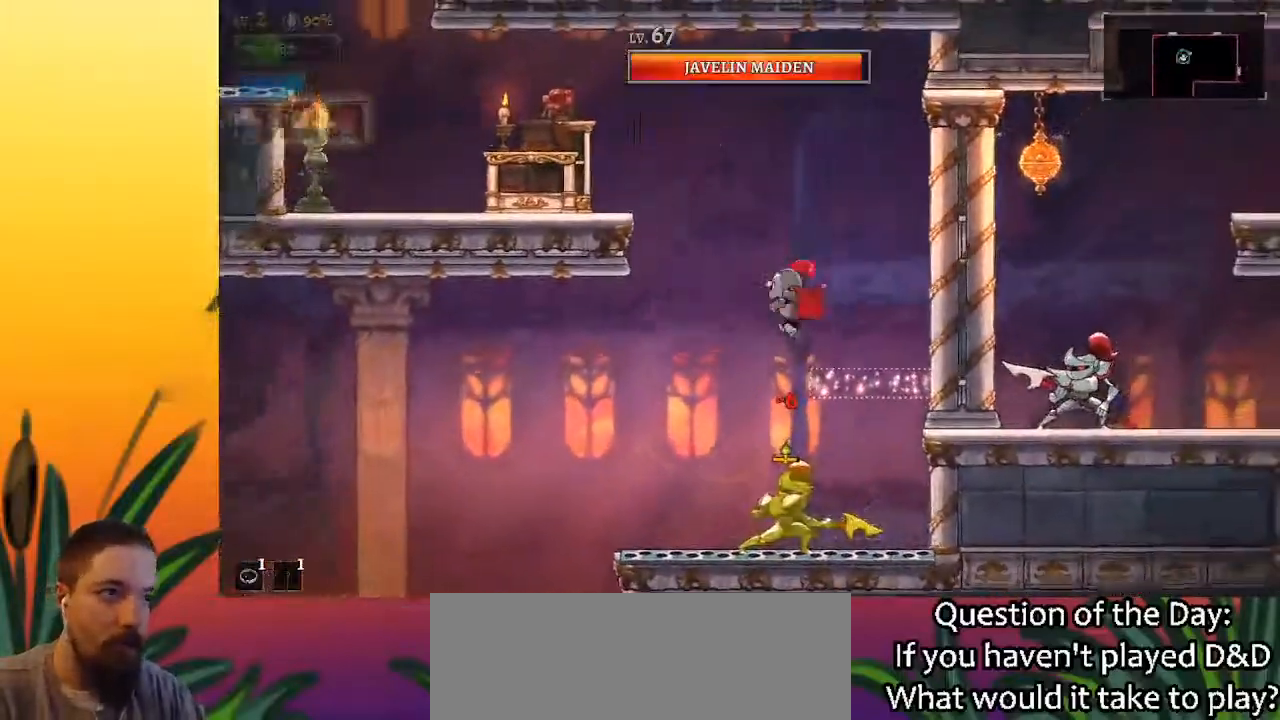
{"keys": ["right", "z"], "events": [[33, "right", "up"], [367, "right", "down"], [500, "z", "down"]]}